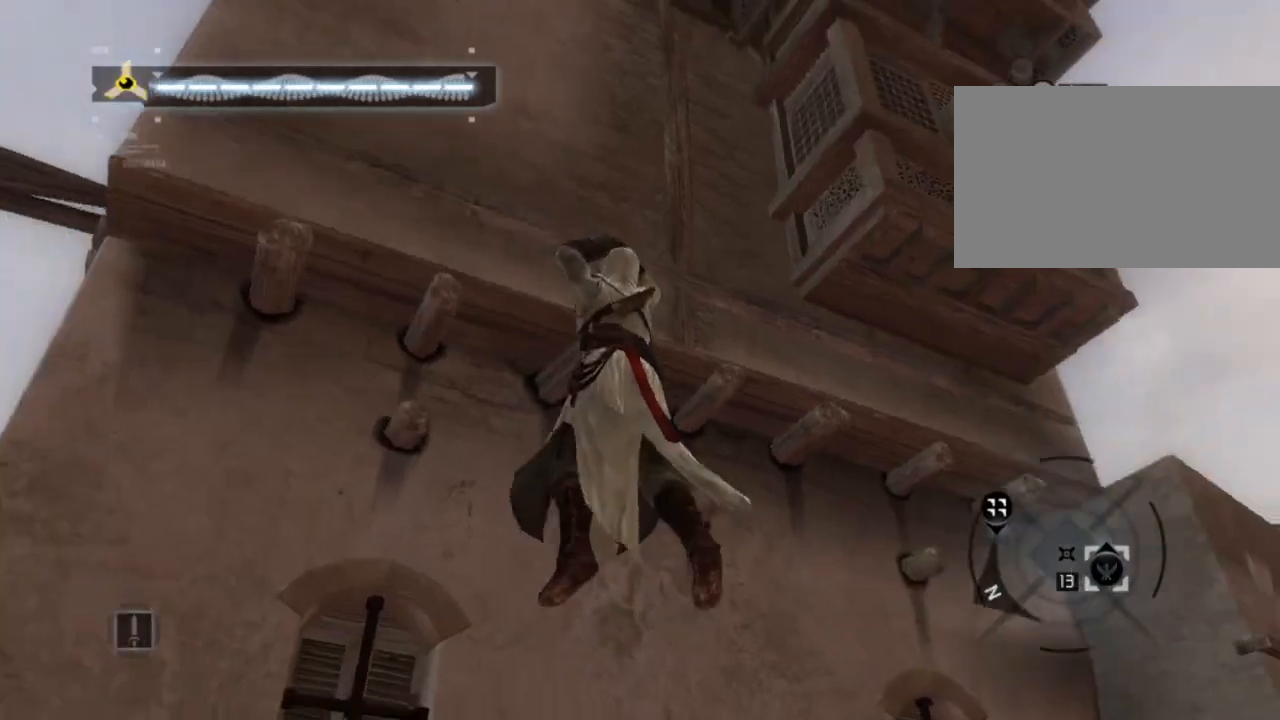
Gameplay with keyboard and mouse; each line is a JSON object with the keys and mouse buttons held at the frame after it. "events" lists presses ("down") and releases ("up") of "1", "2", "3", "4", "5", "a", "alt", "c", "caps_lock", "ctrl", "d", "e", "f", "g", "q", "r", "s", "shift", "space", "t", "tab", "v", "w", "x", "z", "mouse_left", "mouse_wheel" and "mouse_right" between this image and that frame as [ms after this image, input, new state], when the widget could be followed in between. "mouse_left", "mouse_wheel", "mouse_right" = the "left", "wheel", "right" buttons of the "mouse" list. No other keys are recorded. "wheel" means that the mouse wheel is clicked or scrolled. Not read: mouse_move.
{"keys": ["d"], "mouse": [], "events": []}
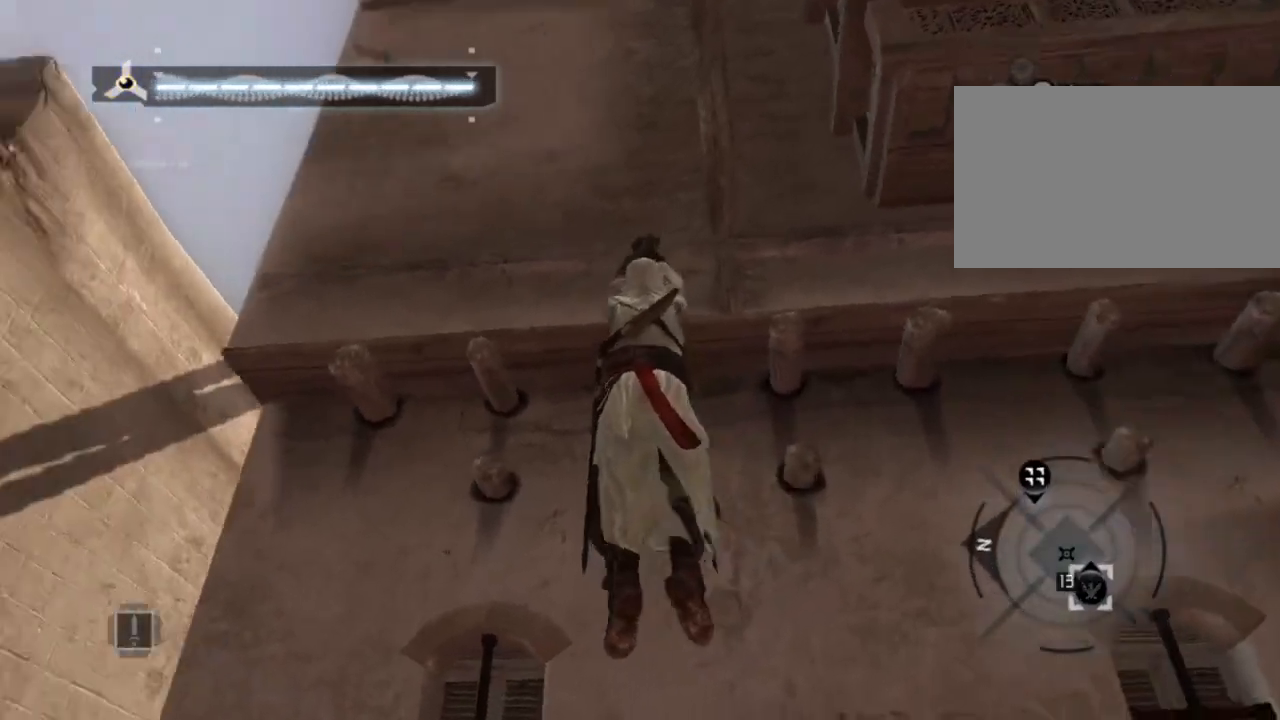
{"keys": ["d"], "mouse": [], "events": []}
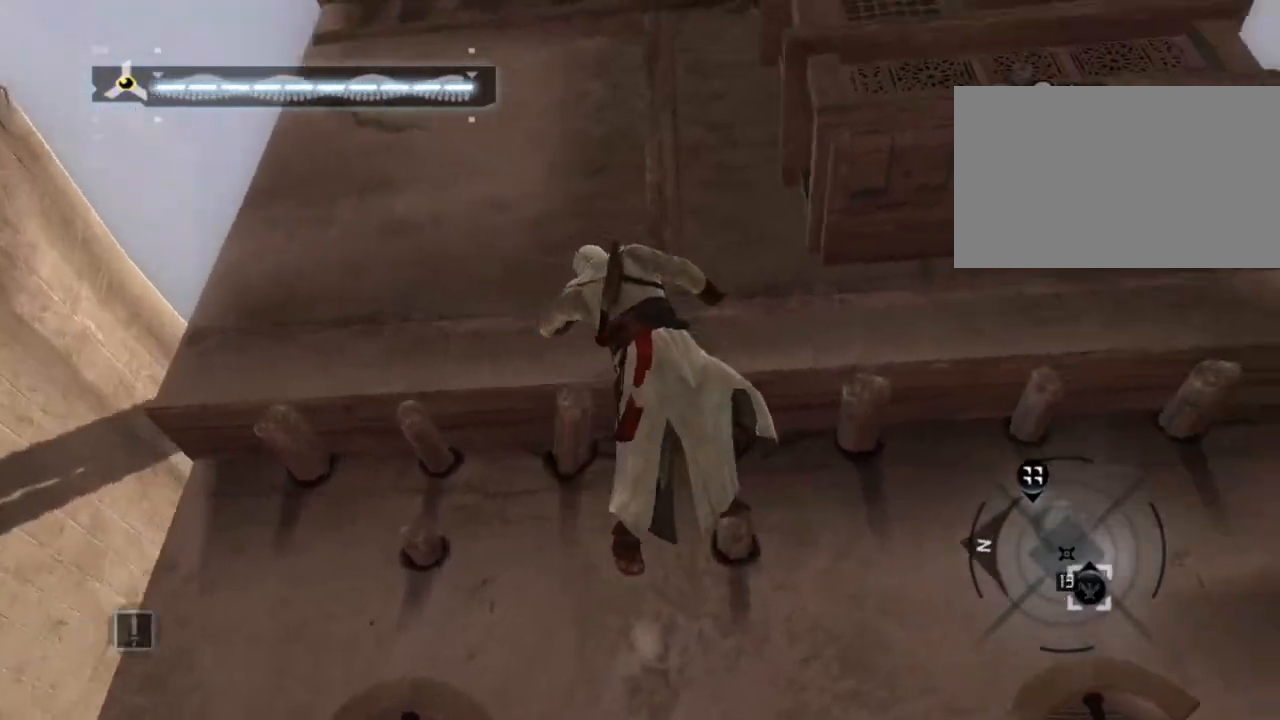
{"keys": ["d"], "mouse": [], "events": []}
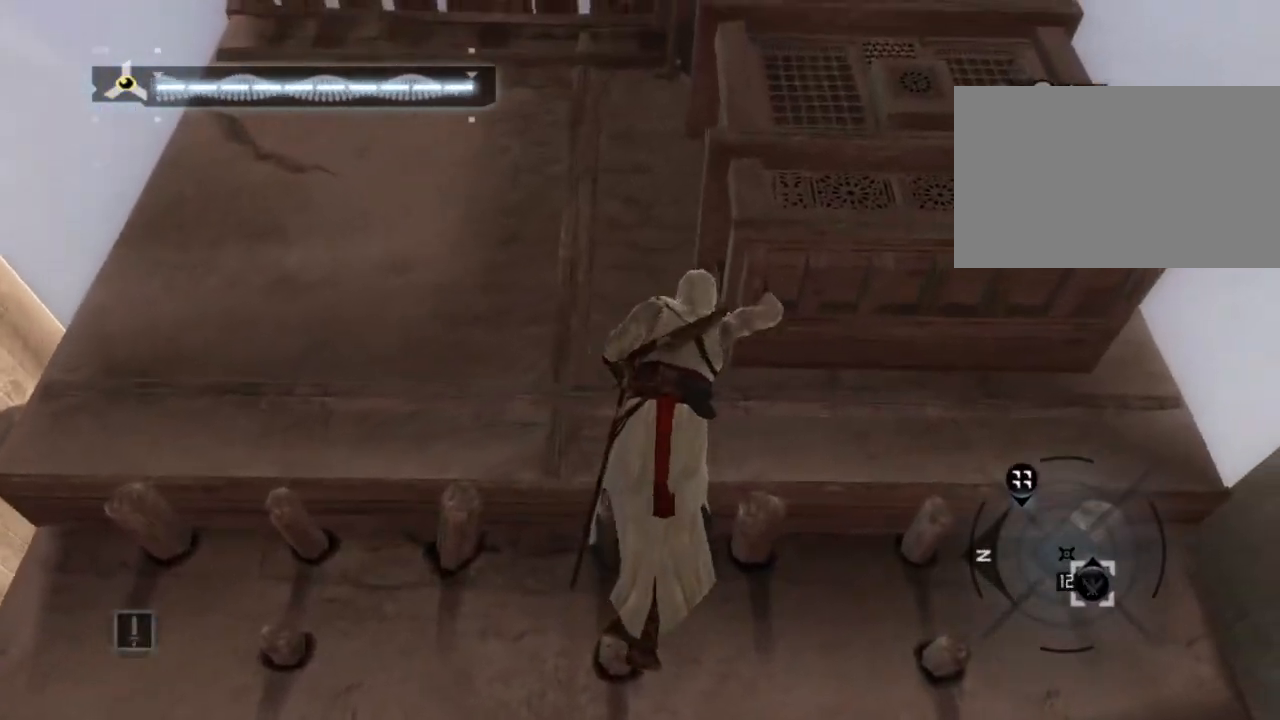
{"keys": ["d"], "mouse": [], "events": []}
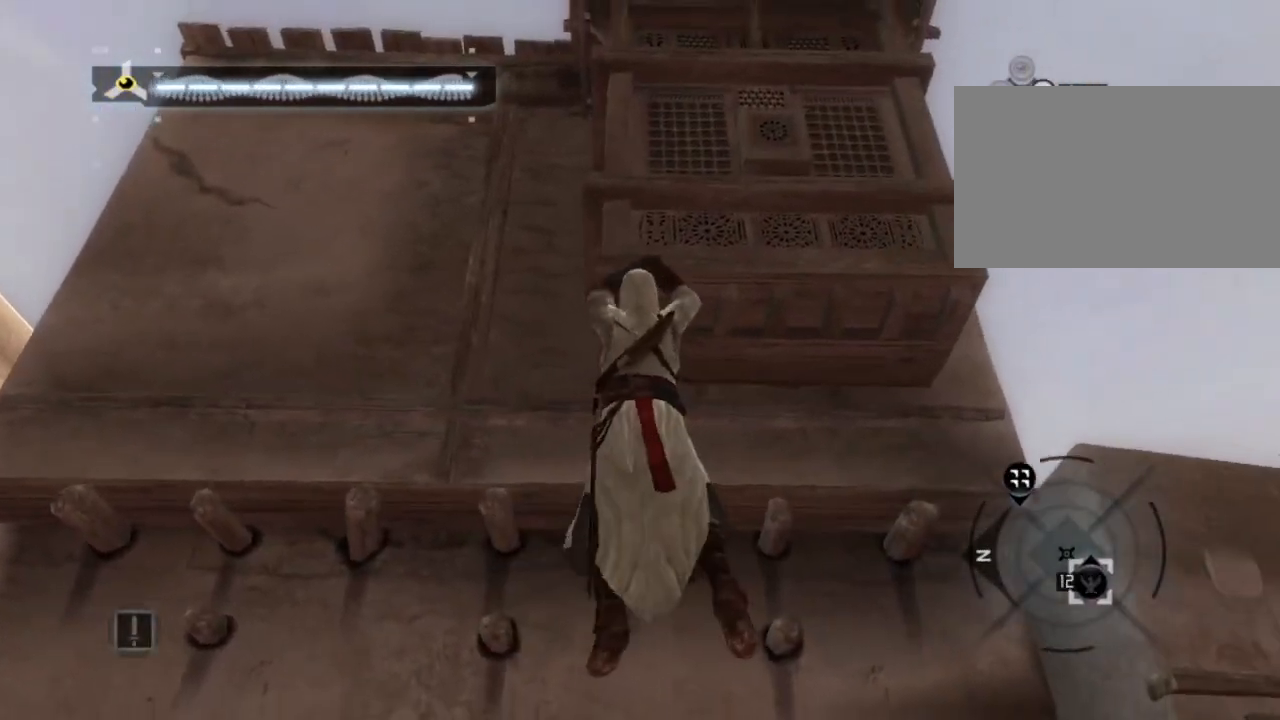
{"keys": ["w"], "mouse": [], "events": [[117, "w", "down"], [150, "d", "up"]]}
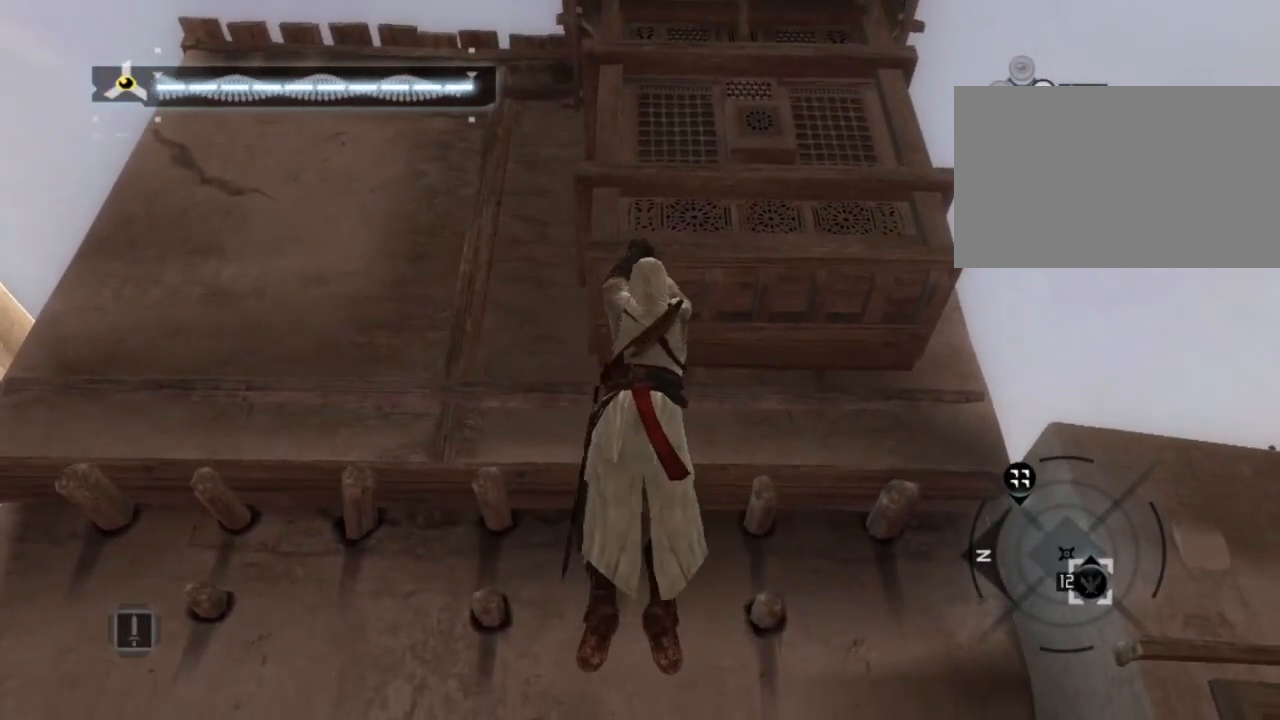
{"keys": ["w"], "mouse": [], "events": []}
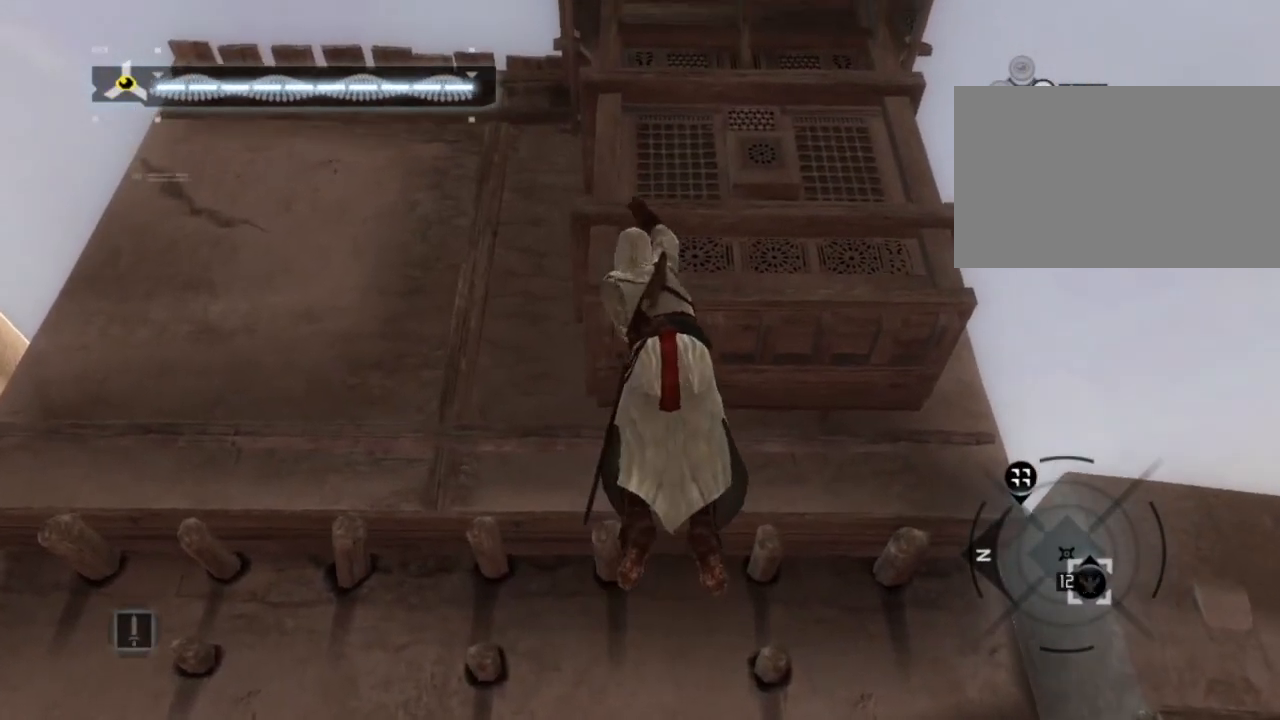
{"keys": ["w"], "mouse": [], "events": []}
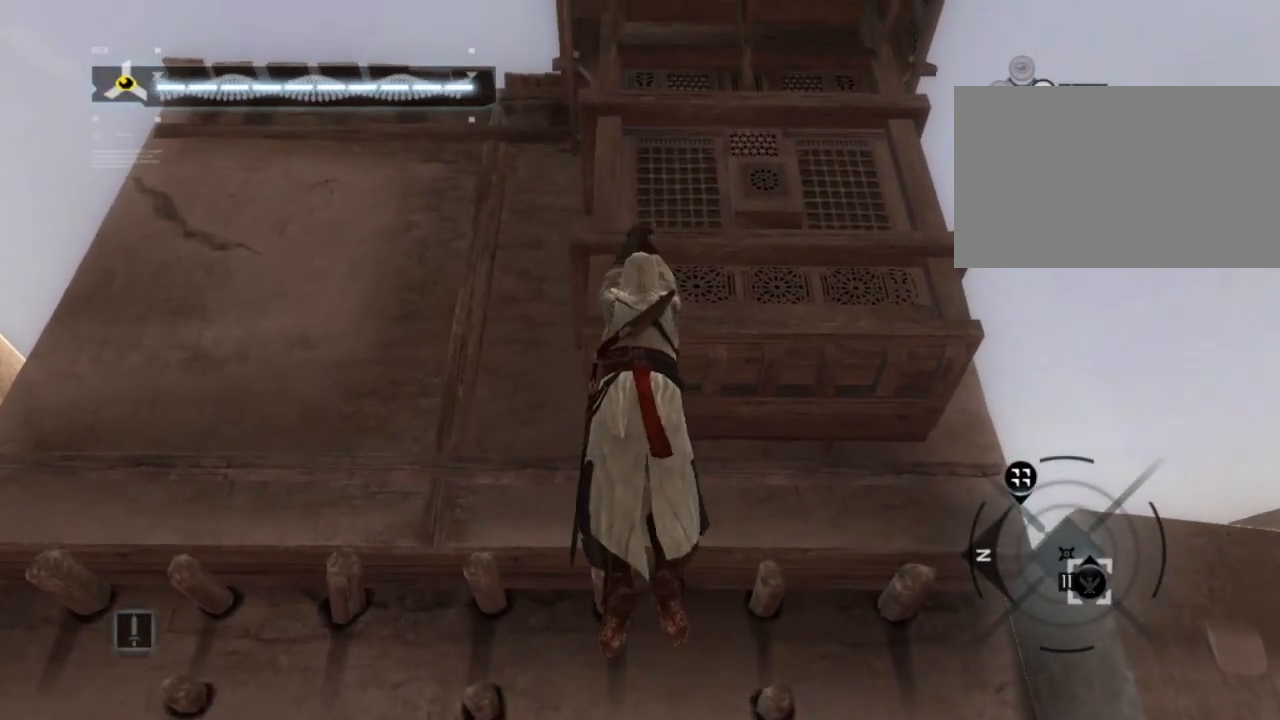
{"keys": ["d", "w"], "mouse": [], "events": [[467, "d", "down"]]}
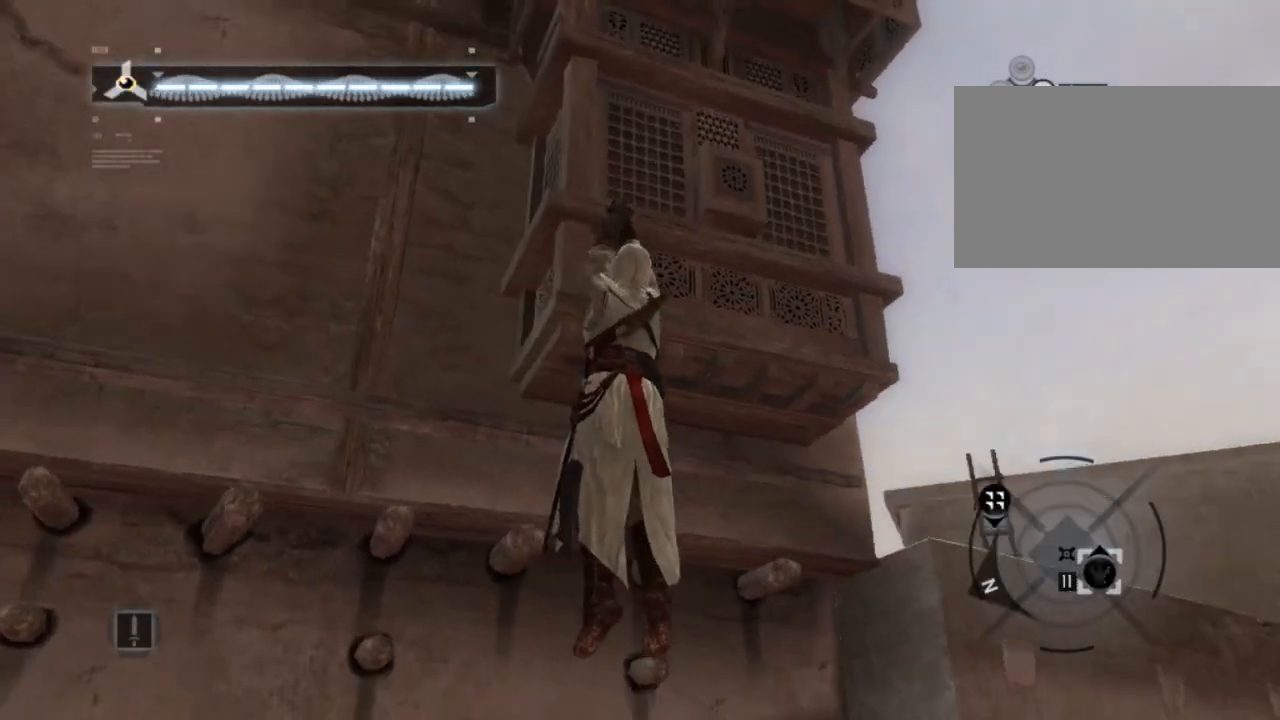
{"keys": ["w"], "mouse": [], "events": [[84, "w", "up"], [450, "w", "down"], [500, "d", "up"]]}
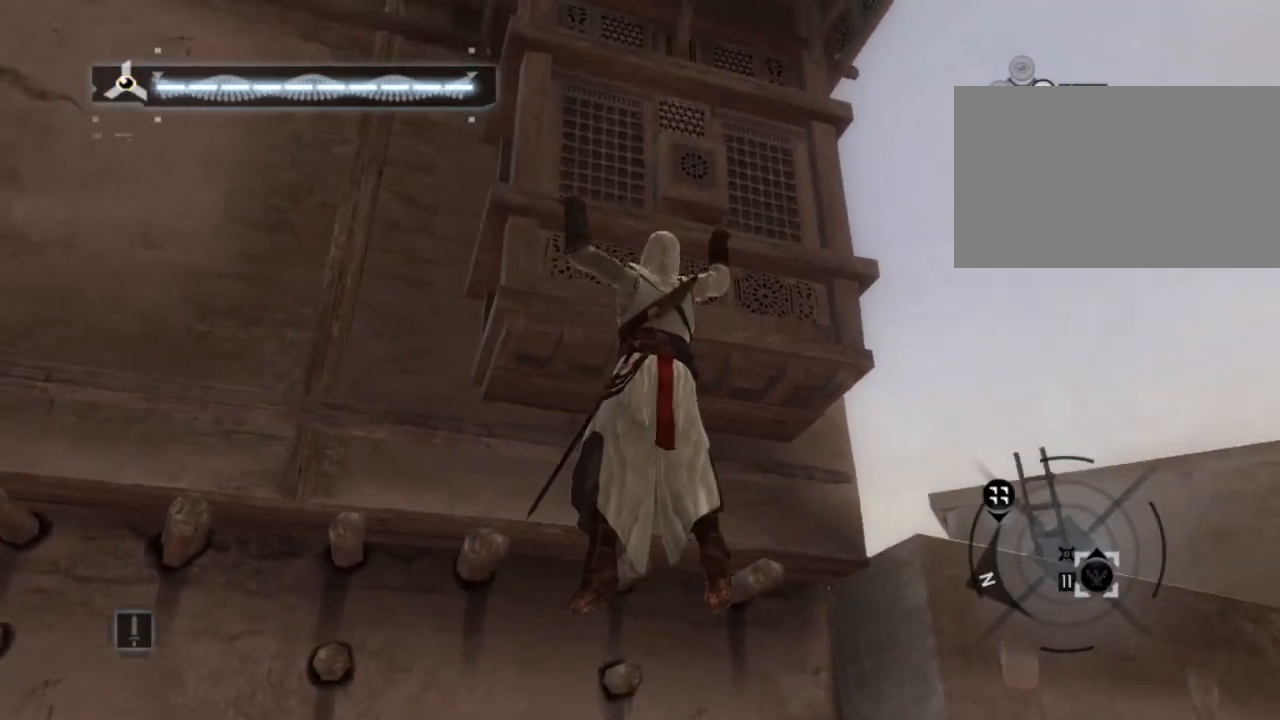
{"keys": ["w"], "mouse": [], "events": []}
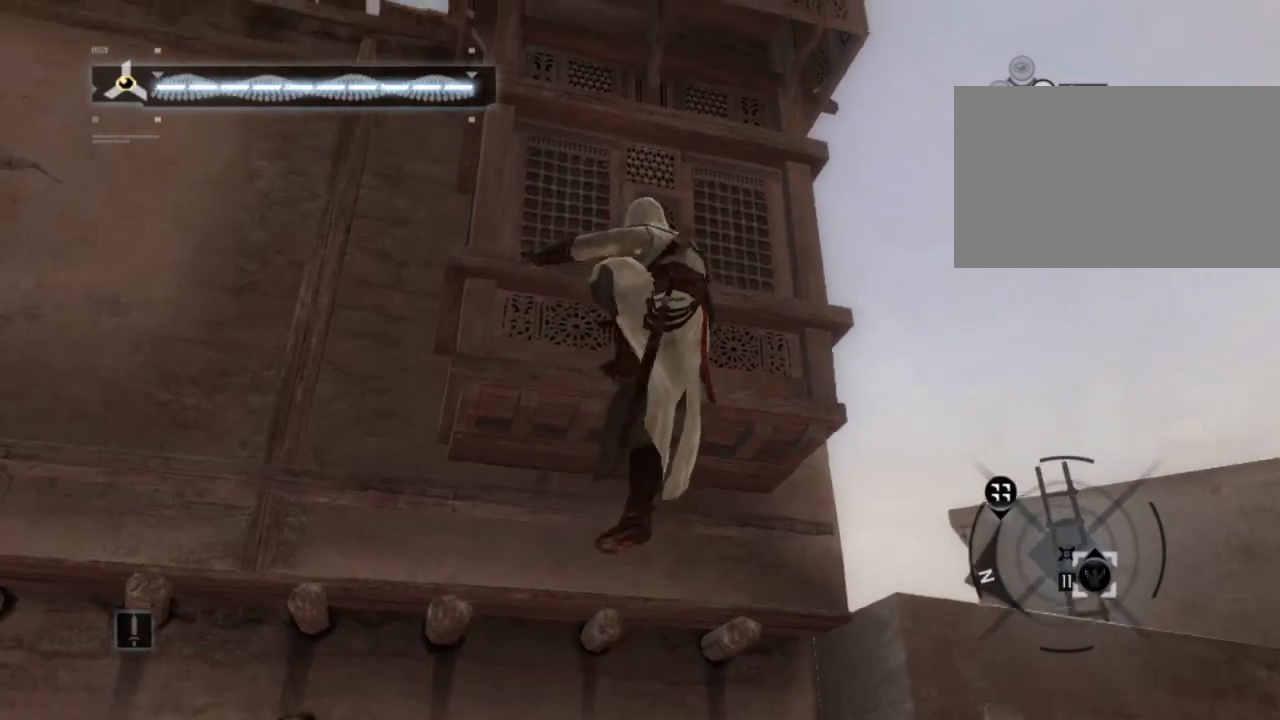
{"keys": ["w"], "mouse": [], "events": []}
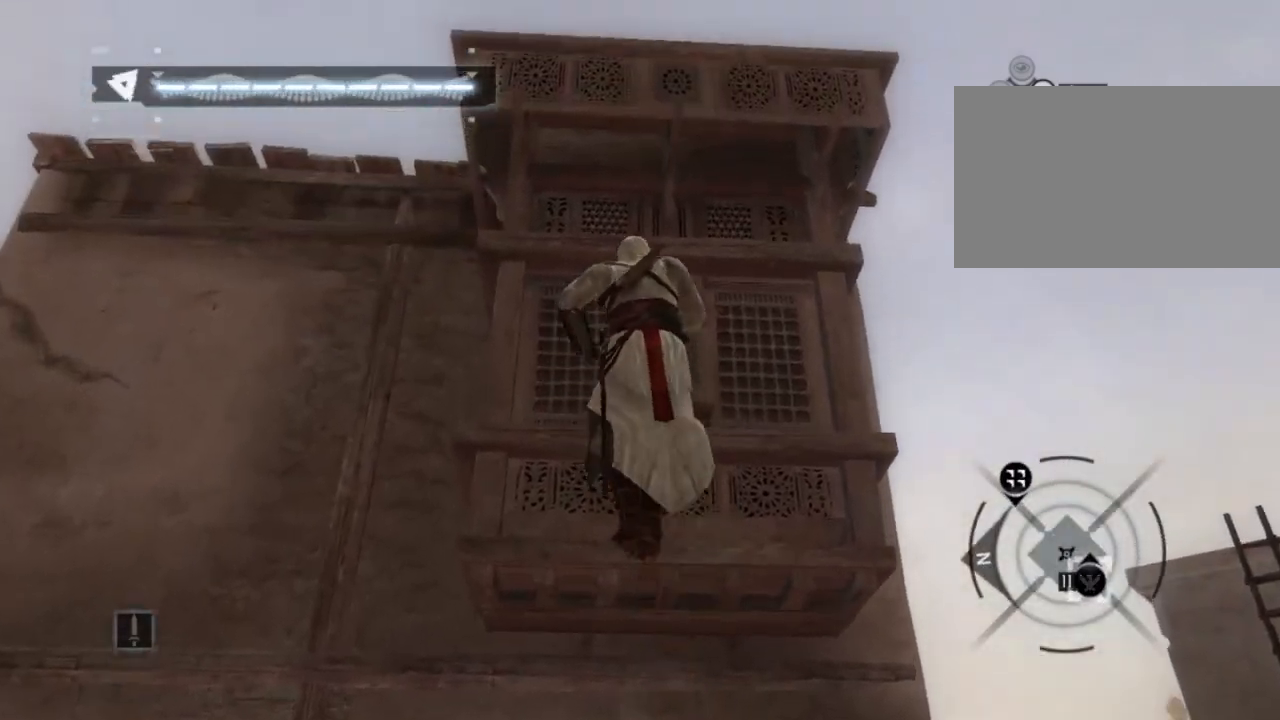
{"keys": ["w"], "mouse": [], "events": []}
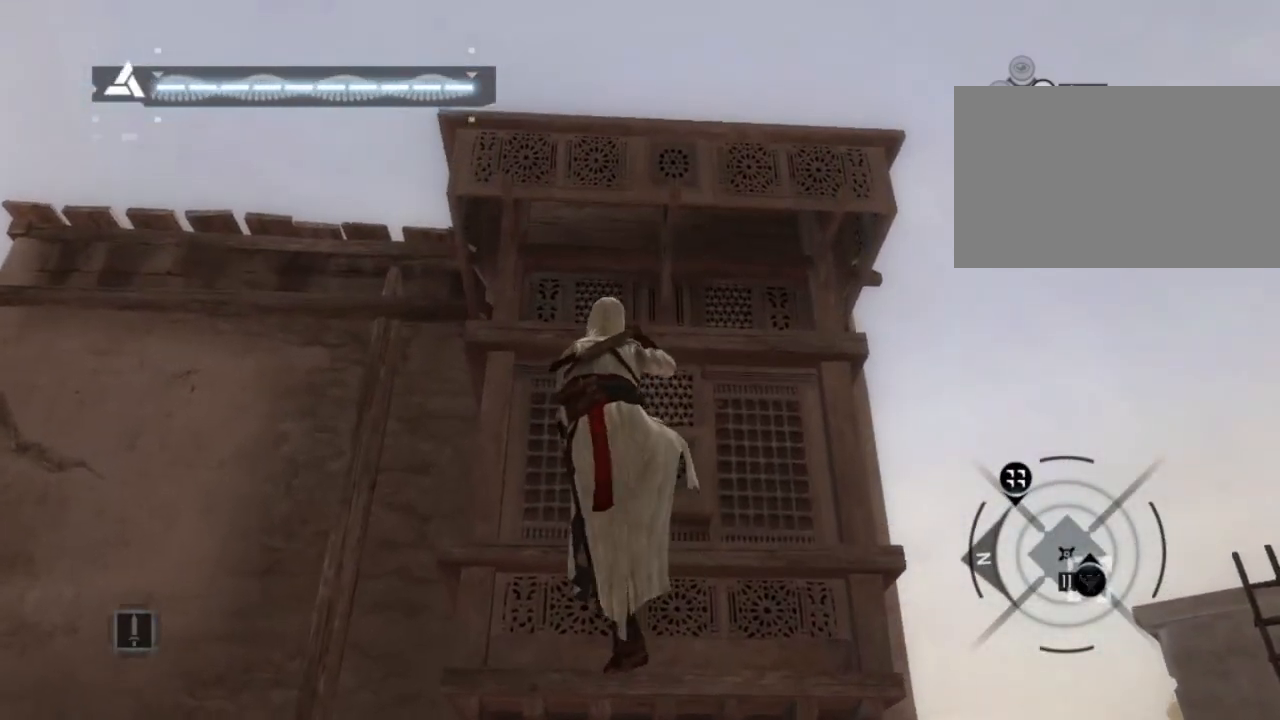
{"keys": ["w"], "mouse": [], "events": []}
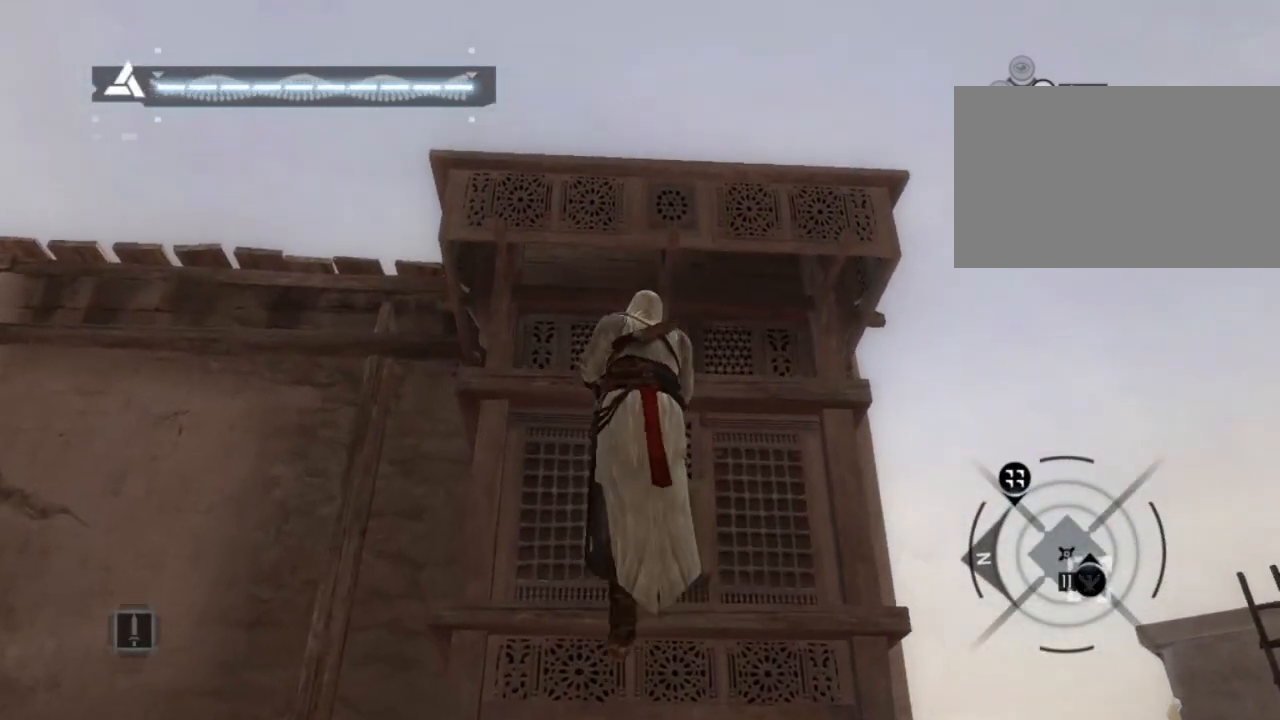
{"keys": ["w"], "mouse": [], "events": []}
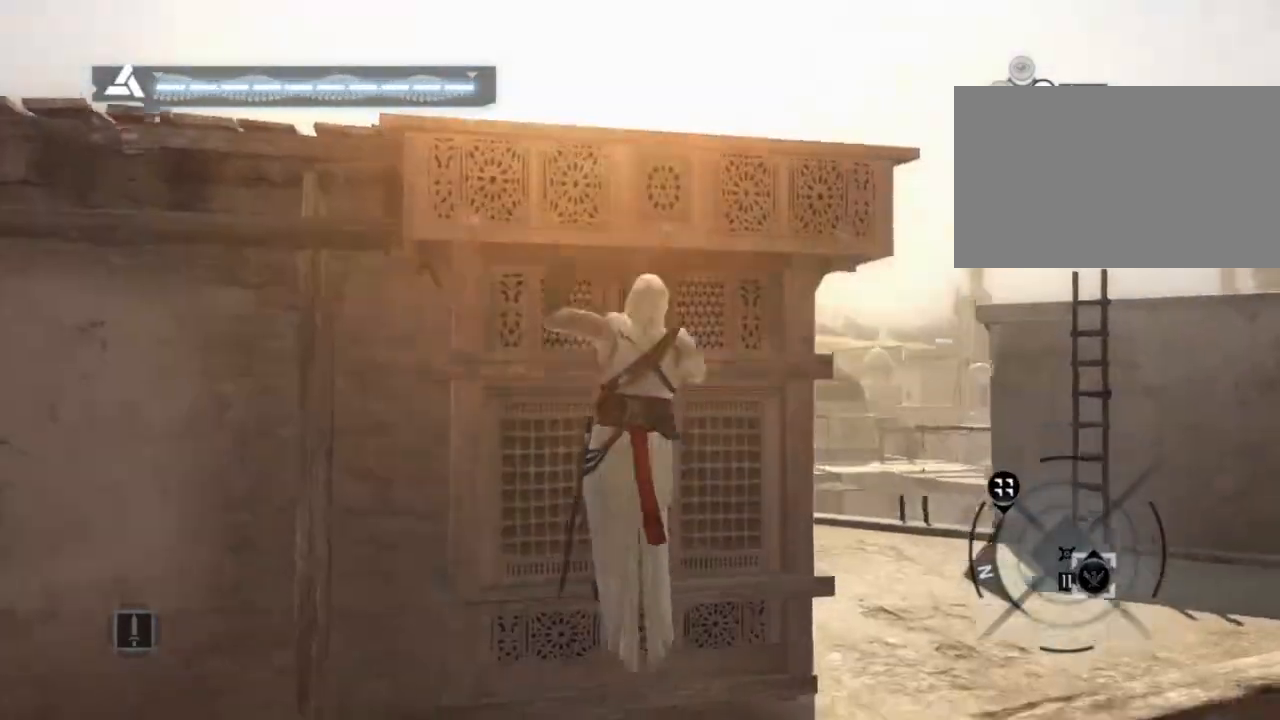
{"keys": ["w"], "mouse": [], "events": []}
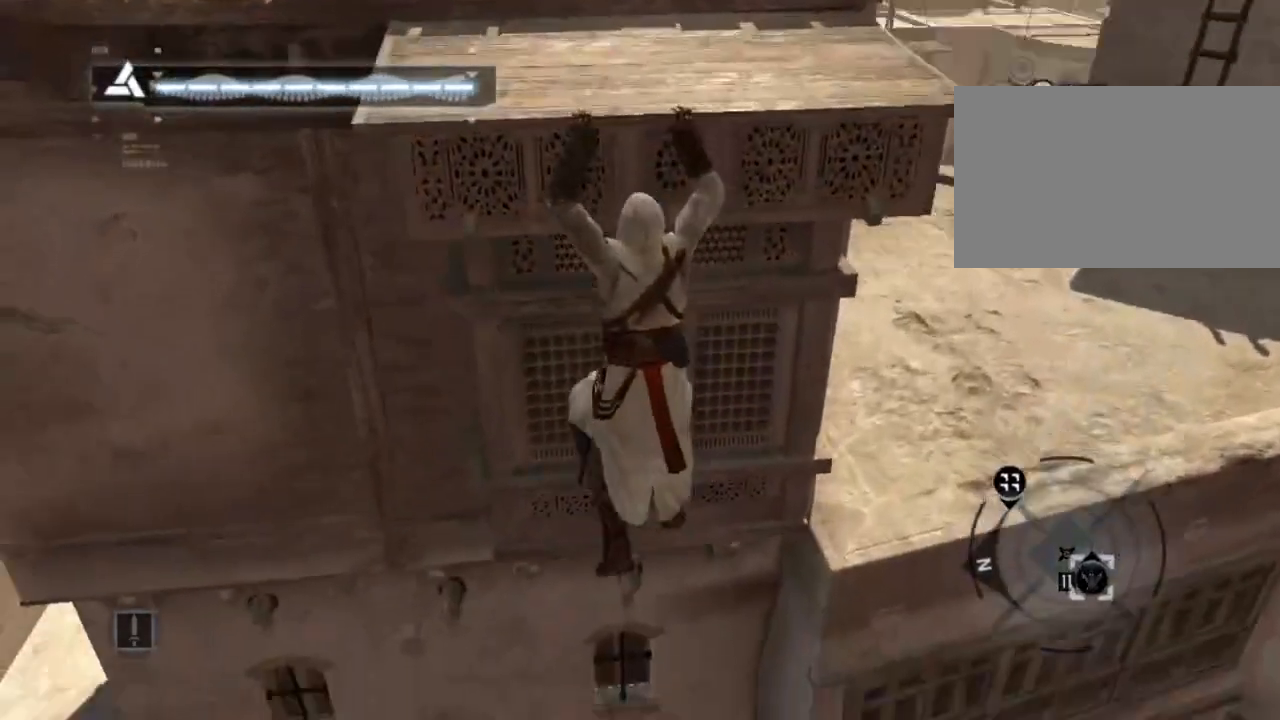
{"keys": ["w"], "mouse": [], "events": []}
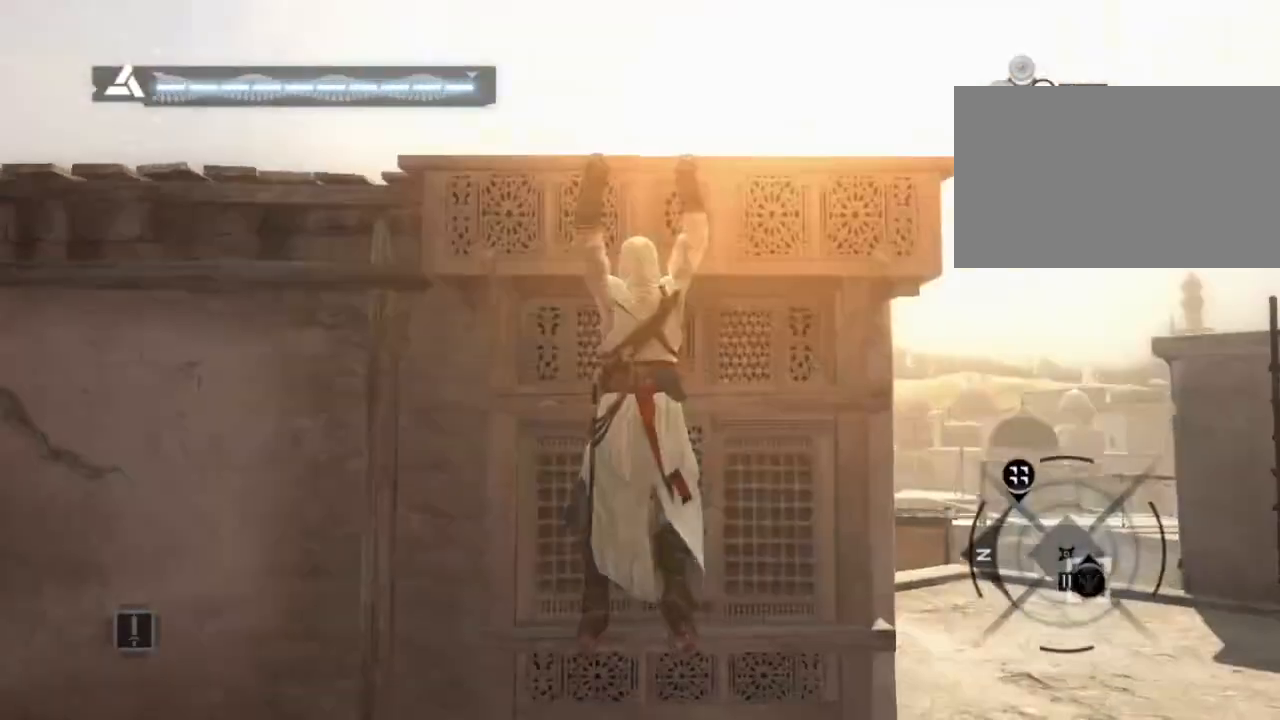
{"keys": ["w"], "mouse": [], "events": []}
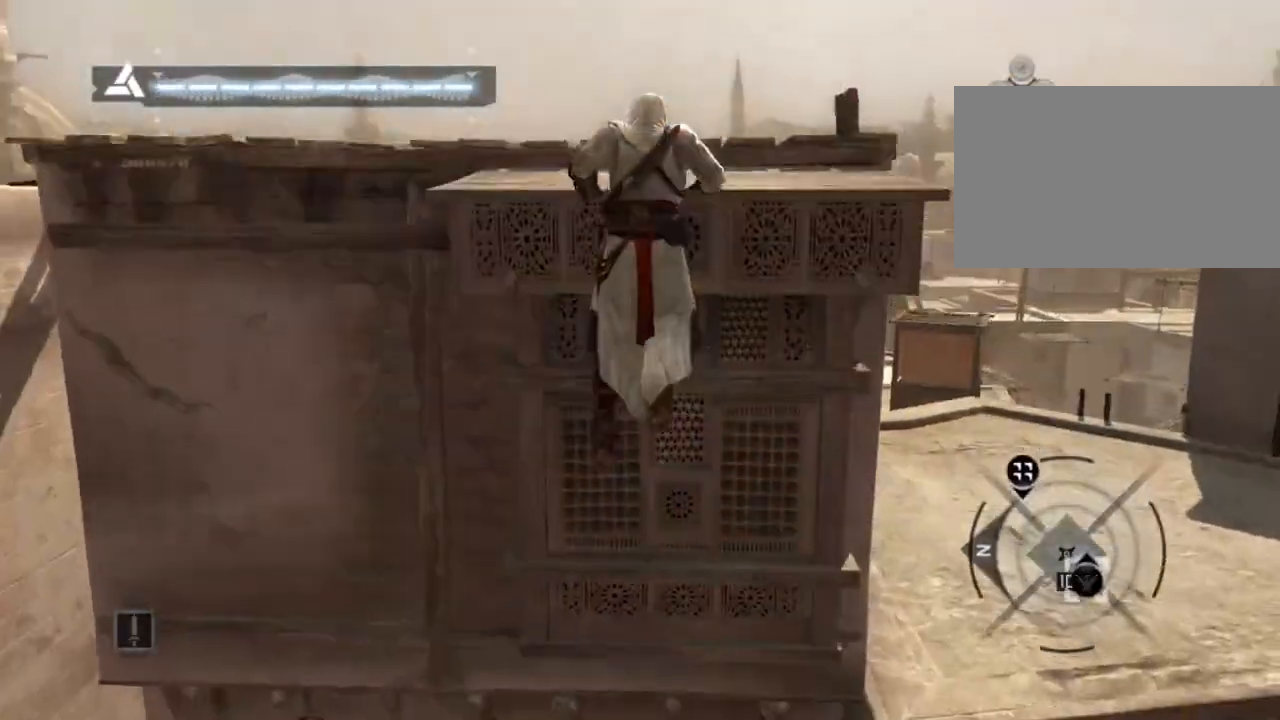
{"keys": ["w"], "mouse": [], "events": []}
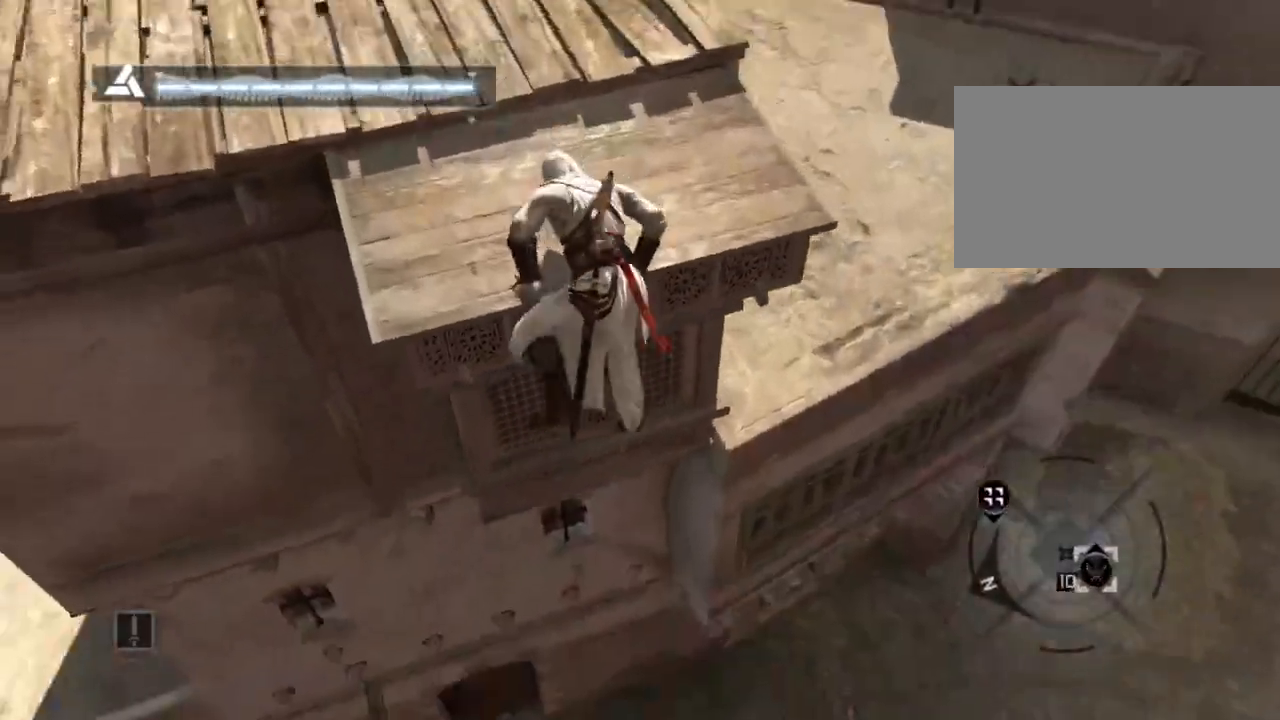
{"keys": ["w"], "mouse": [], "events": [[184, "w", "up"], [334, "w", "down"]]}
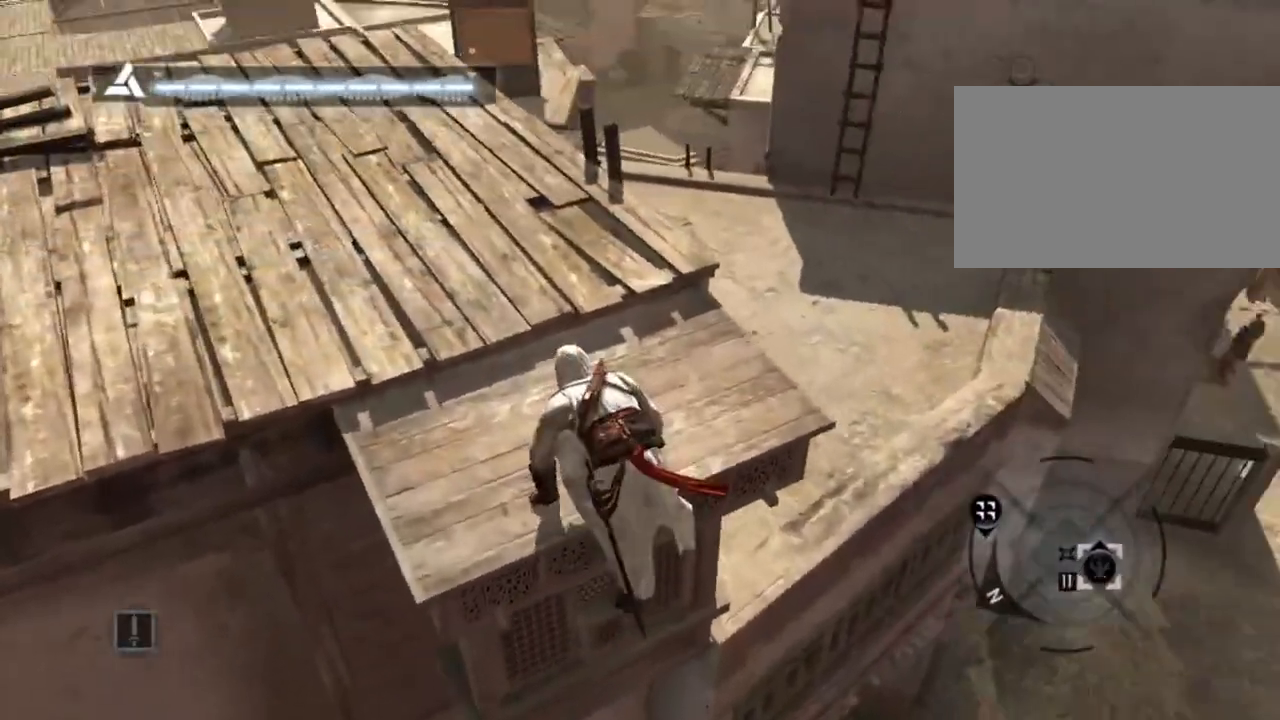
{"keys": ["shift", "w"], "mouse": [], "events": [[50, "shift", "down"]]}
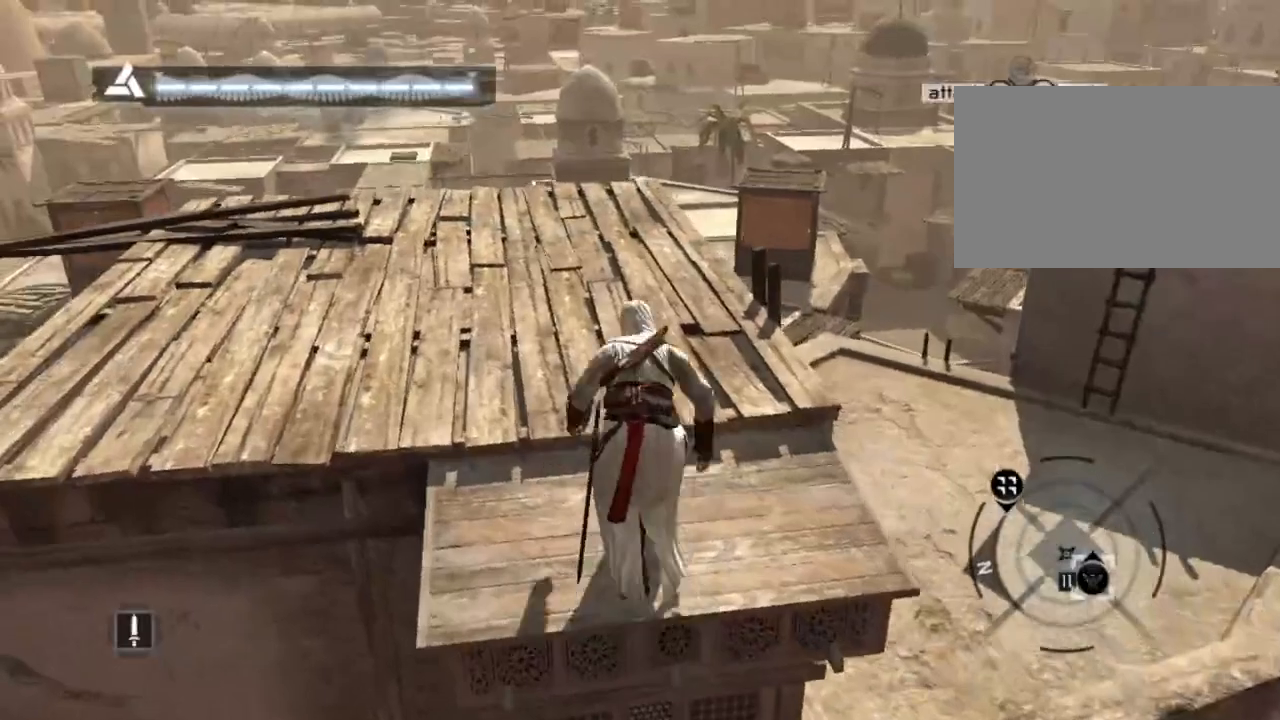
{"keys": ["a"], "mouse": [], "events": [[17, "a", "down"], [317, "w", "up"], [484, "shift", "up"]]}
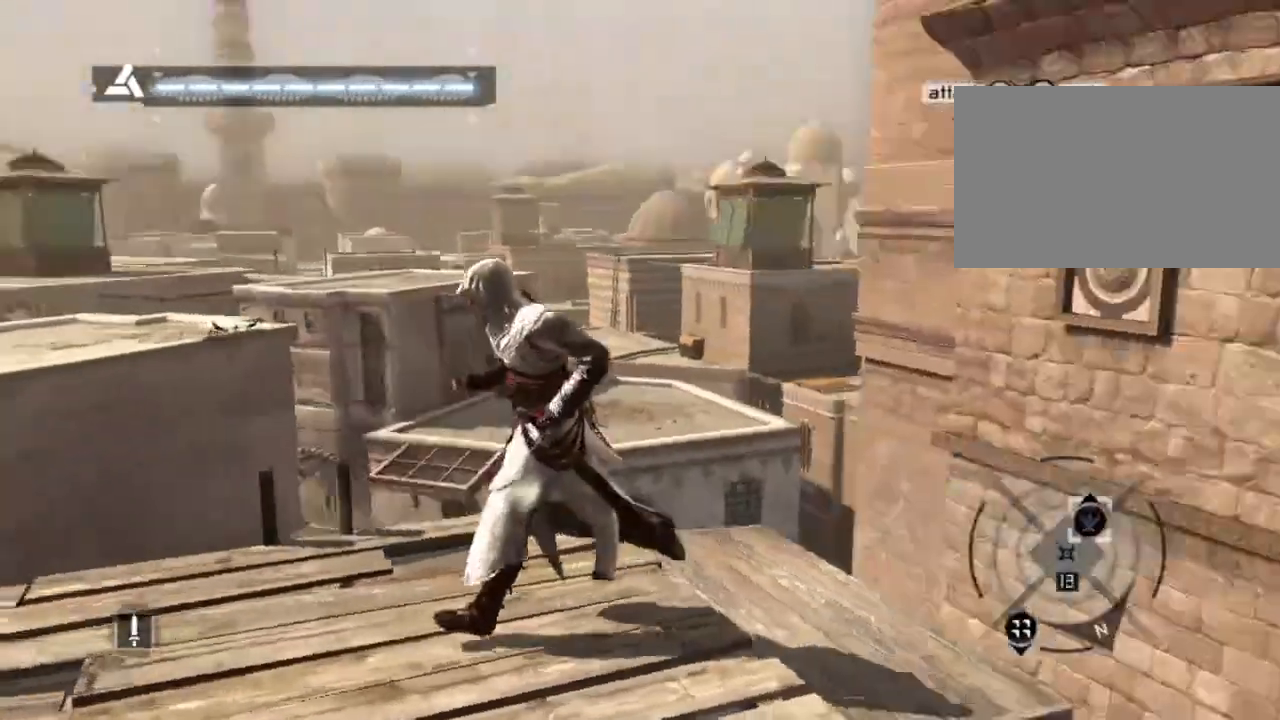
{"keys": [], "mouse": [], "events": [[84, "a", "up"]]}
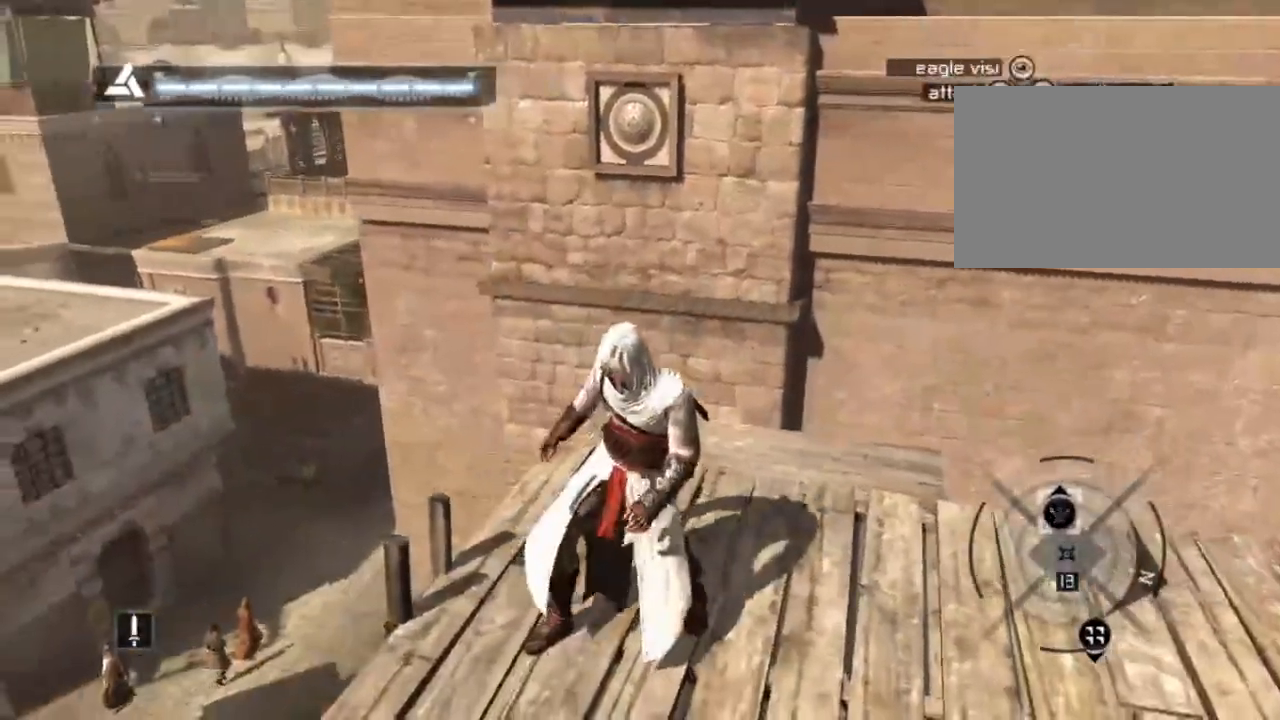
{"keys": [], "mouse": [], "events": []}
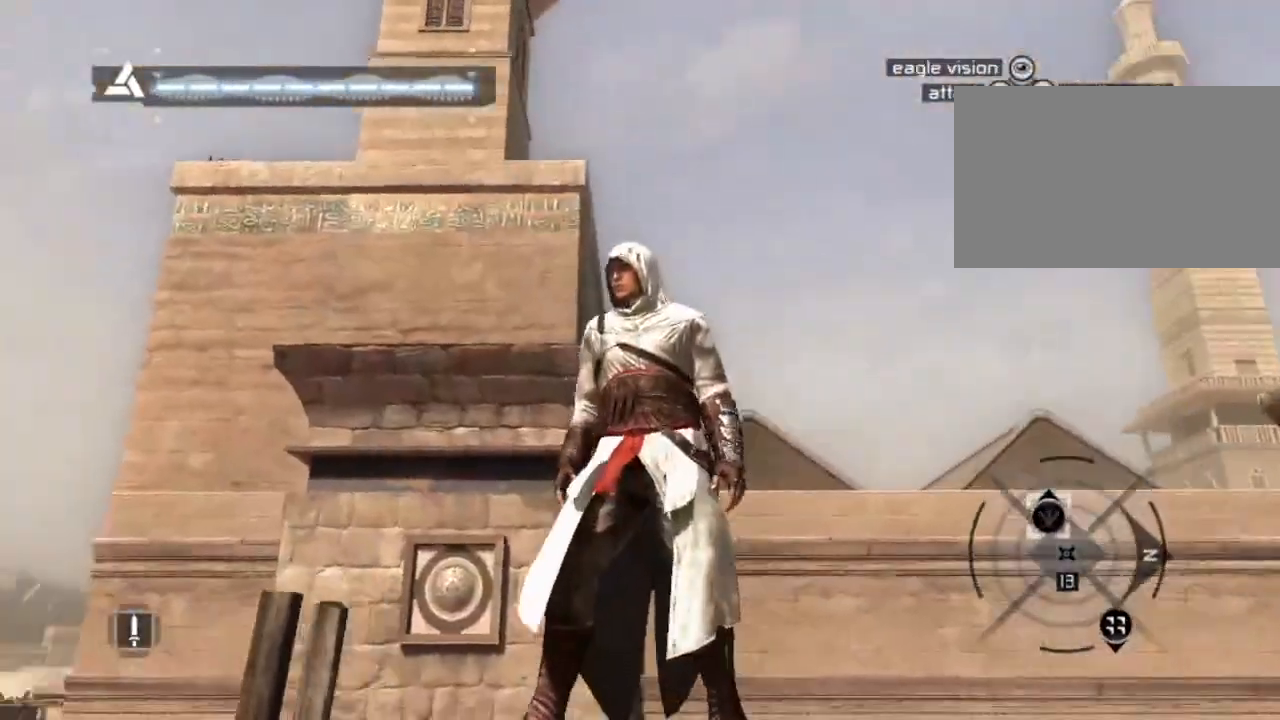
{"keys": [], "mouse": [], "events": []}
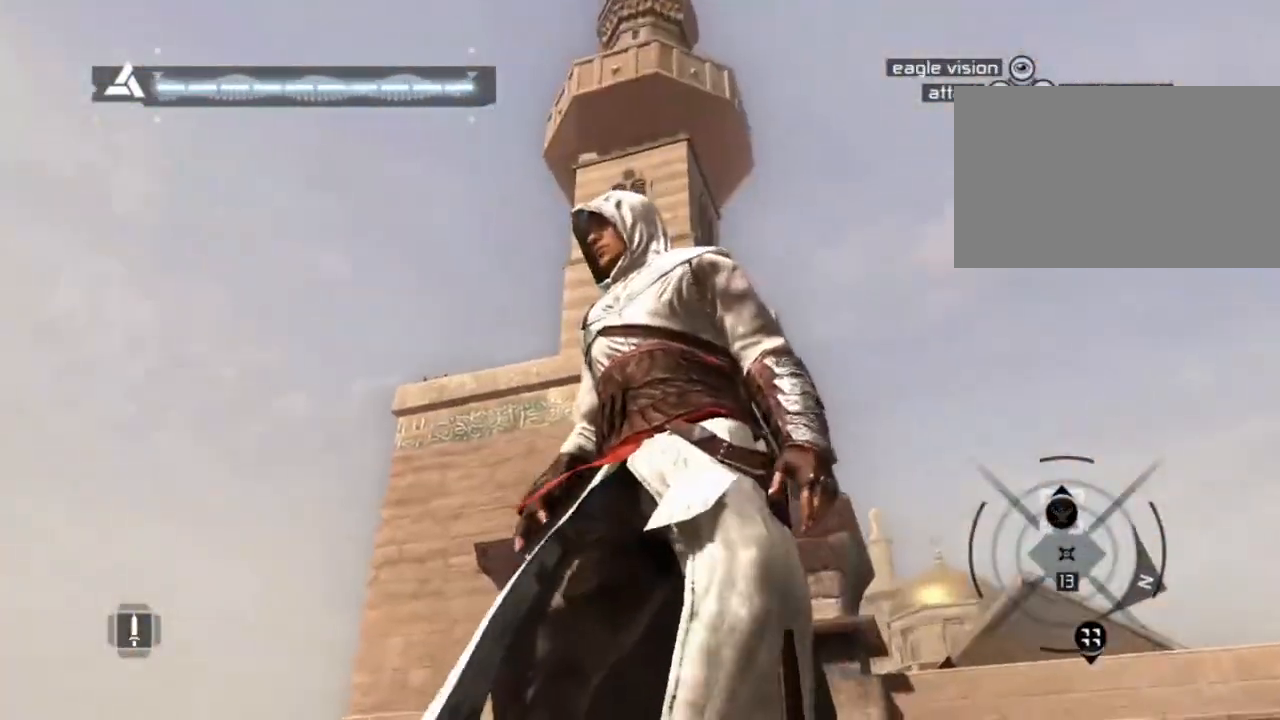
{"keys": [], "mouse": [], "events": []}
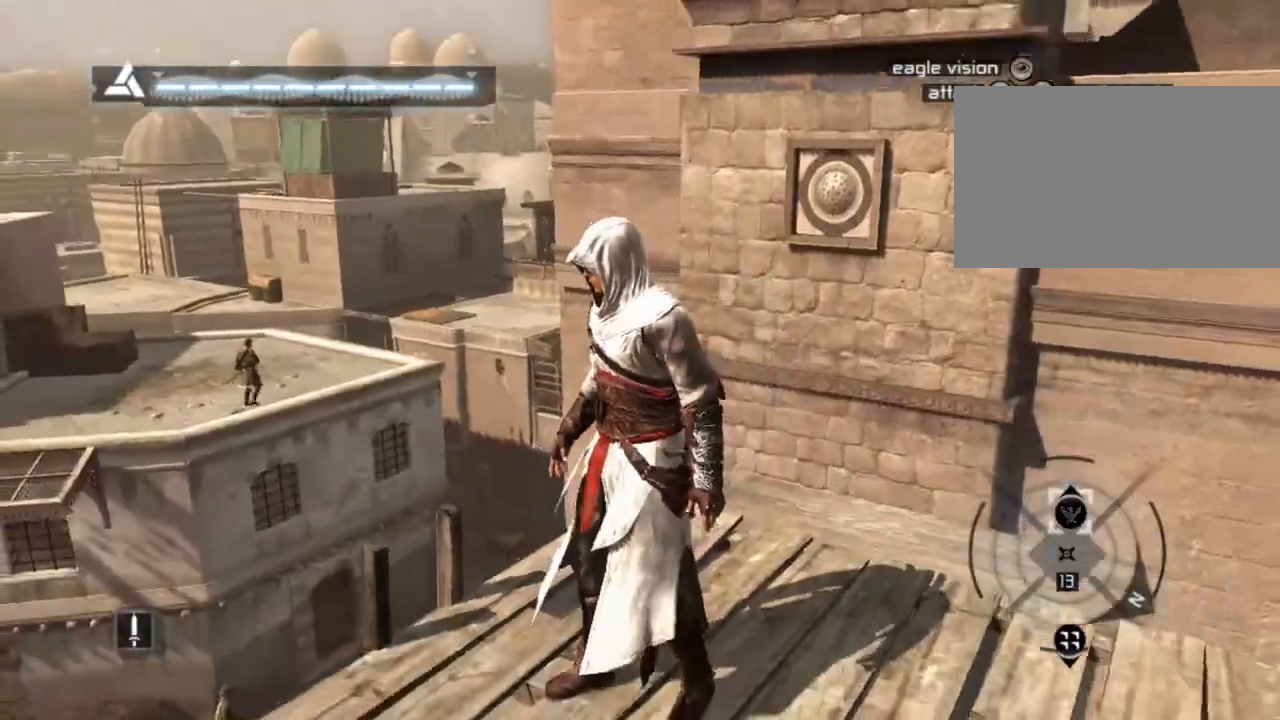
{"keys": [], "mouse": [], "events": []}
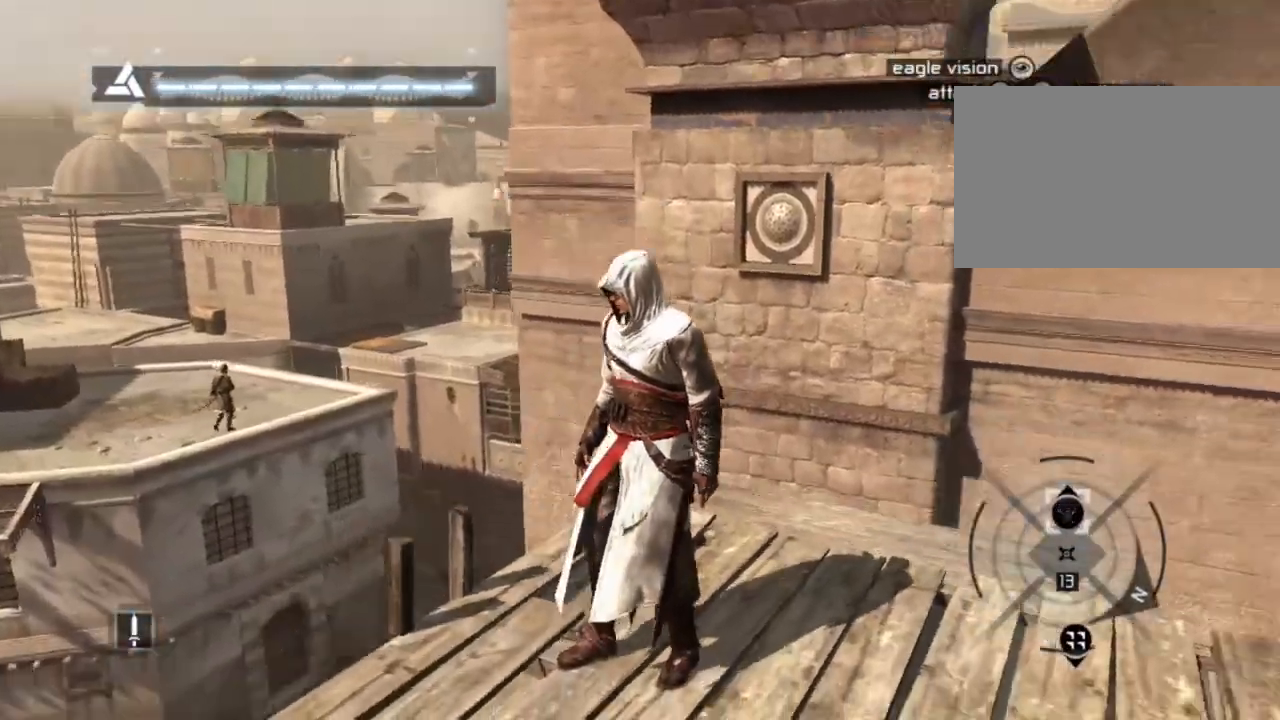
{"keys": [], "mouse": [], "events": []}
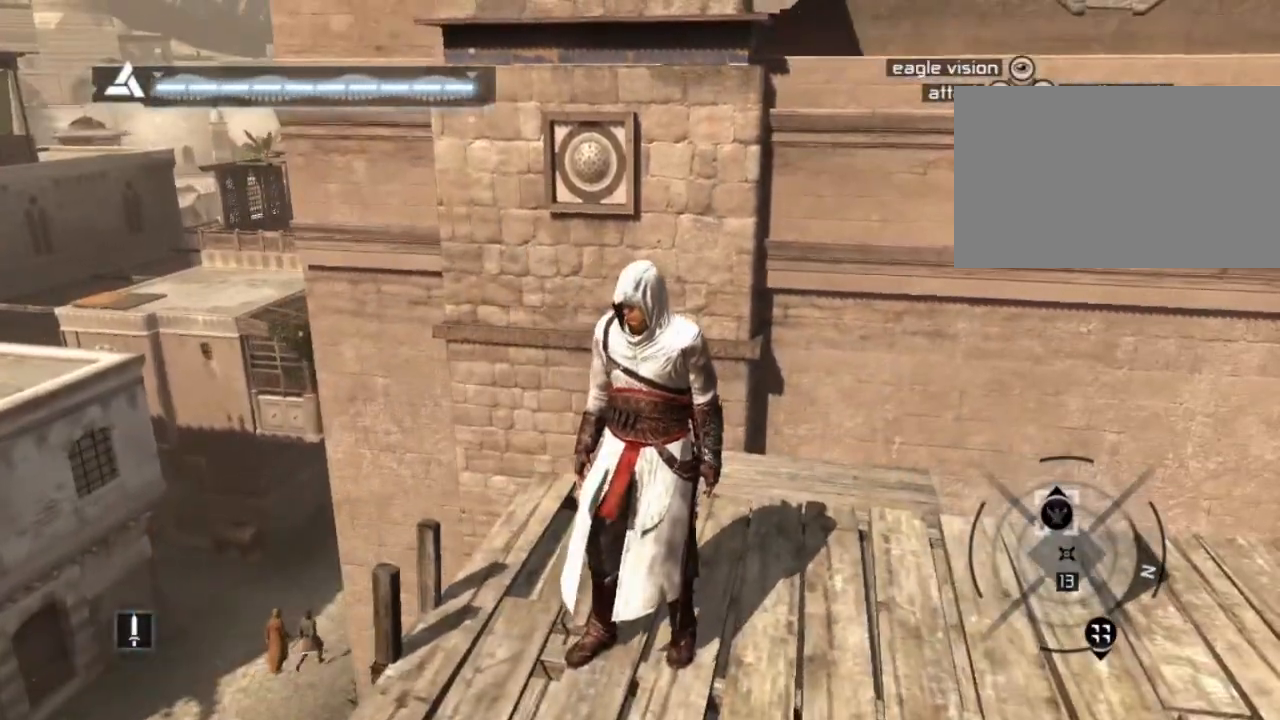
{"keys": [], "mouse": [], "events": []}
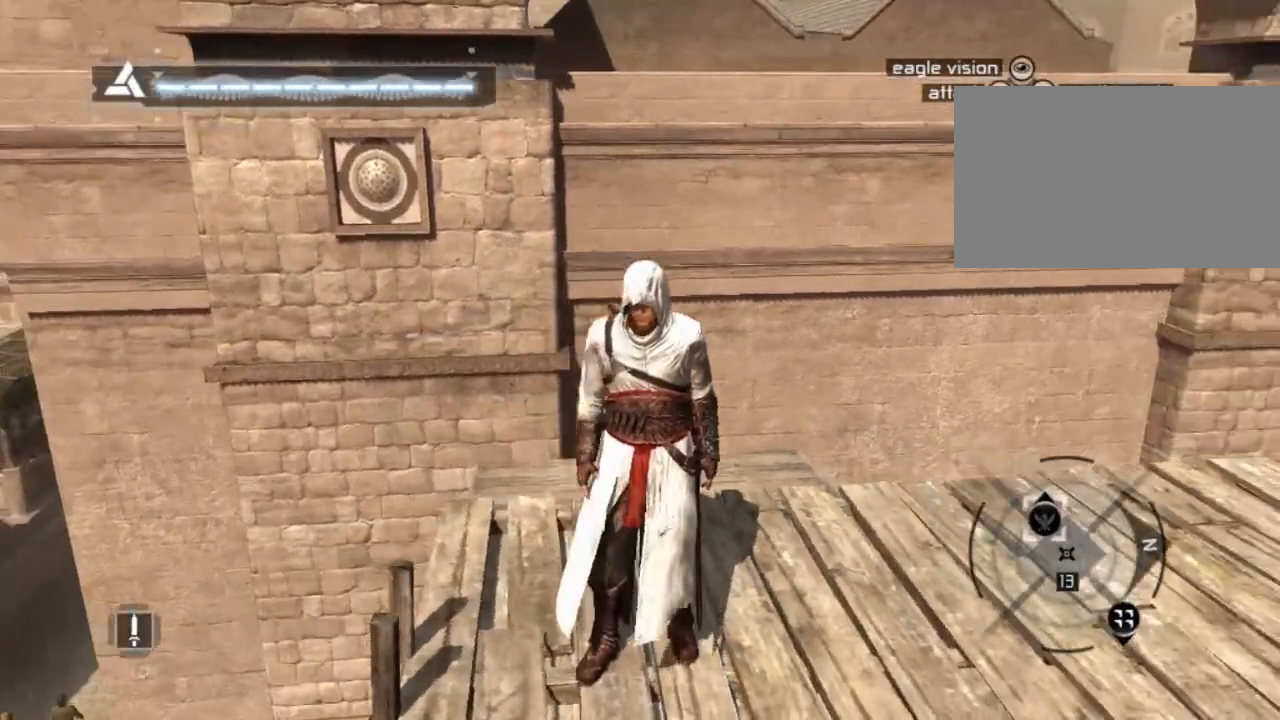
{"keys": ["w"], "mouse": [], "events": [[434, "w", "down"]]}
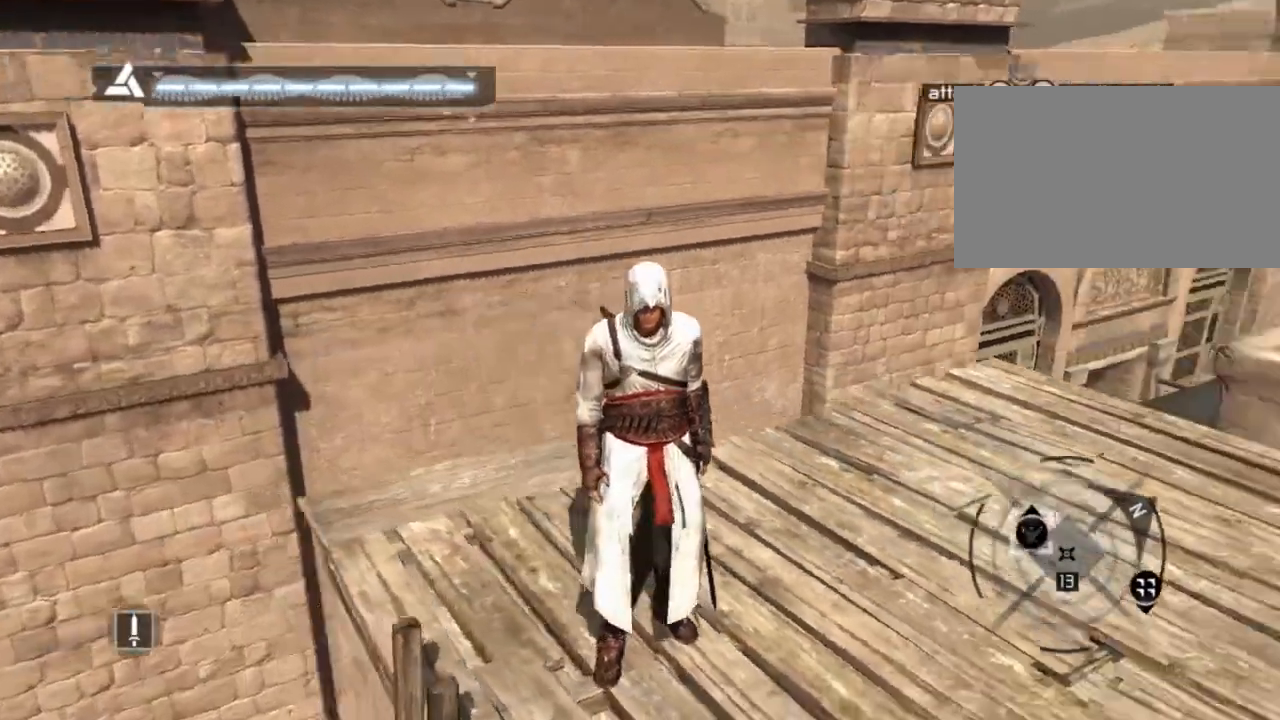
{"keys": [], "mouse": [], "events": [[350, "w", "up"]]}